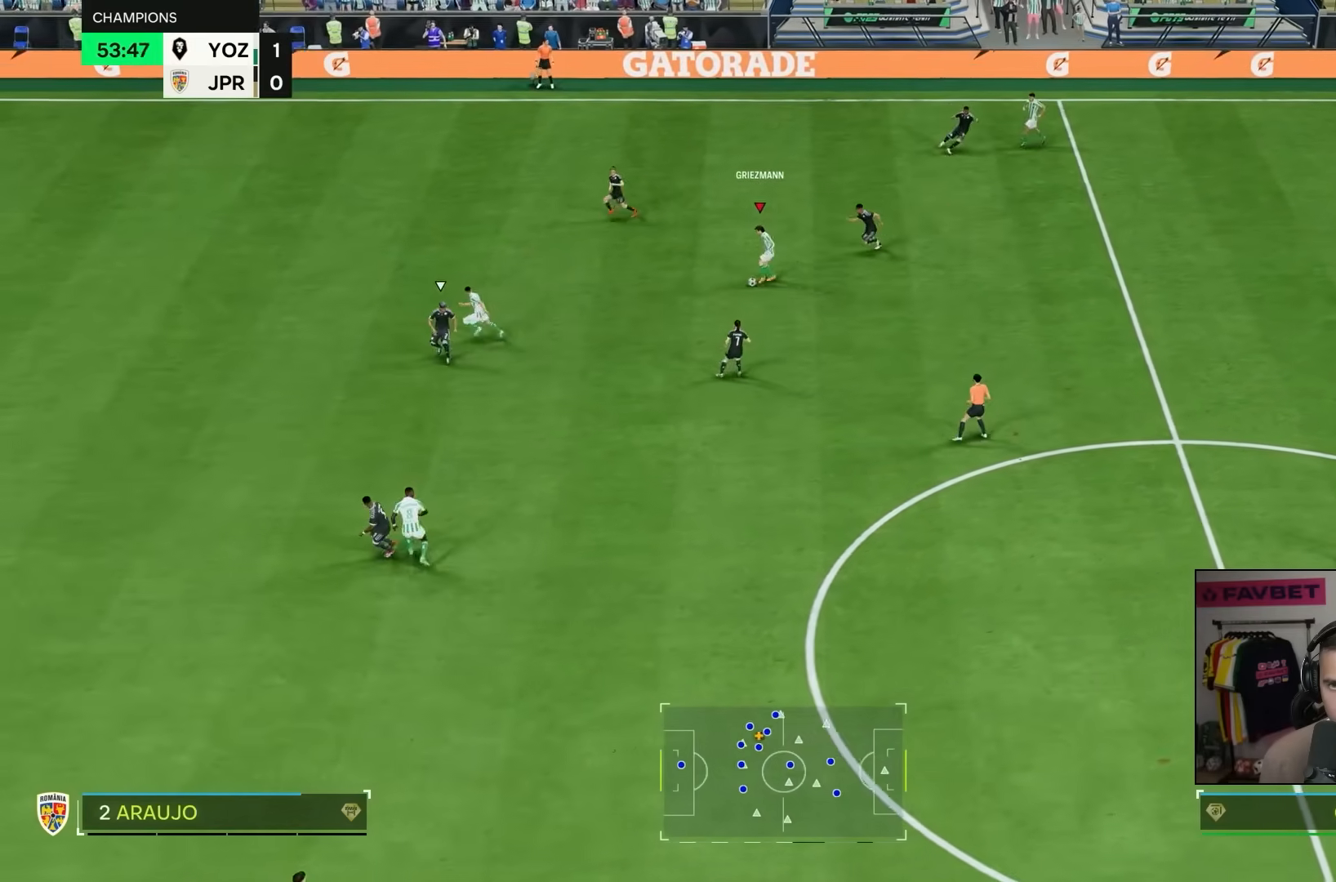
Gameplay with a controller (PlayStation layout); each line is a JSON object with the inputs held at the frame after it (dt_ms = milliseconds from this image to that frame). "events" lists button and stick changes between this image and that frame as [ms after this image, input, new state], when the widget could be followed in between. Not read: L3 R3.
{"dt_ms": 500, "buttons": ["R2"], "left_stick": "left", "right_stick": "center", "events": [[133, "R2", "down"]]}
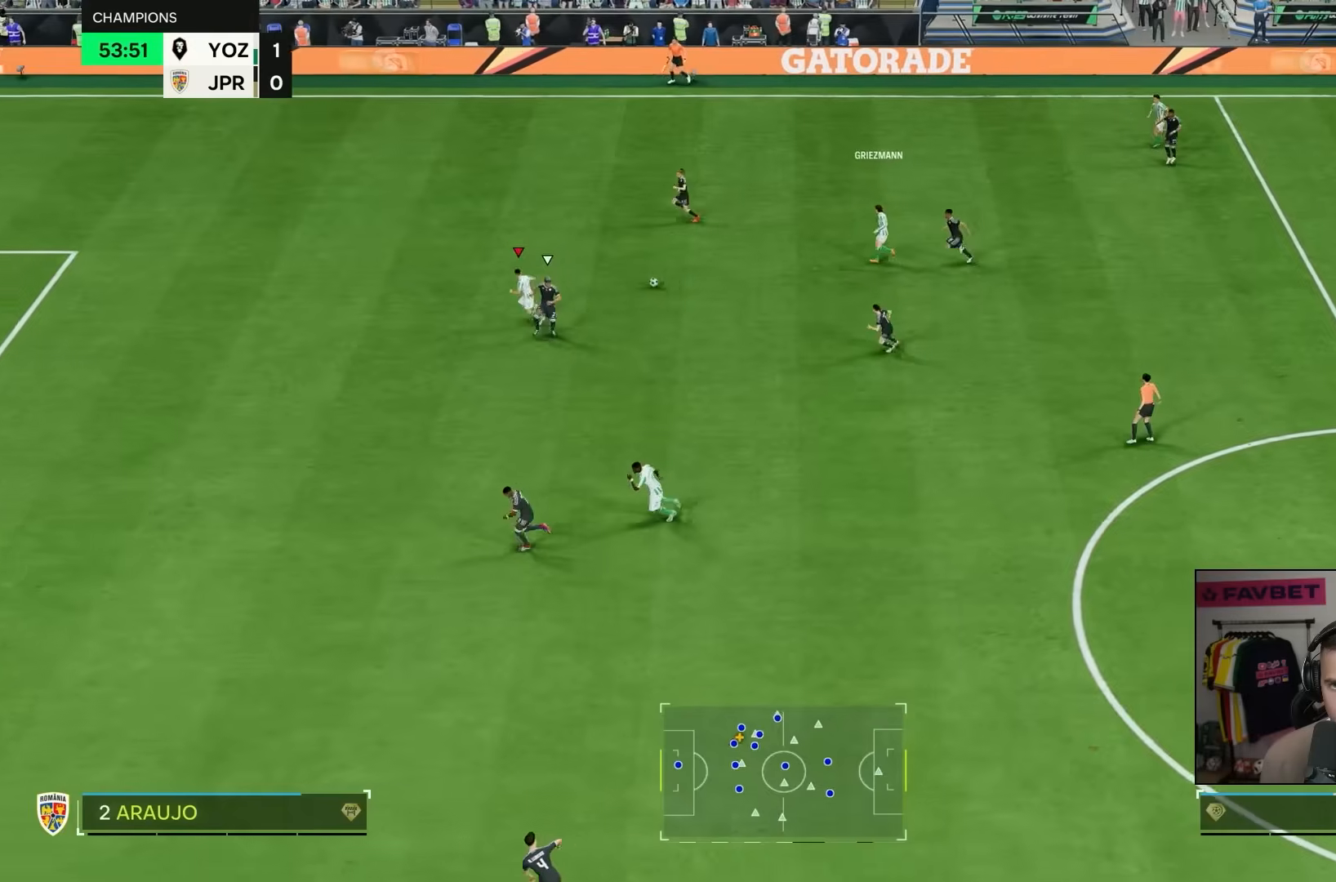
{"dt_ms": 500, "buttons": ["R2"], "left_stick": "left", "right_stick": "center", "events": []}
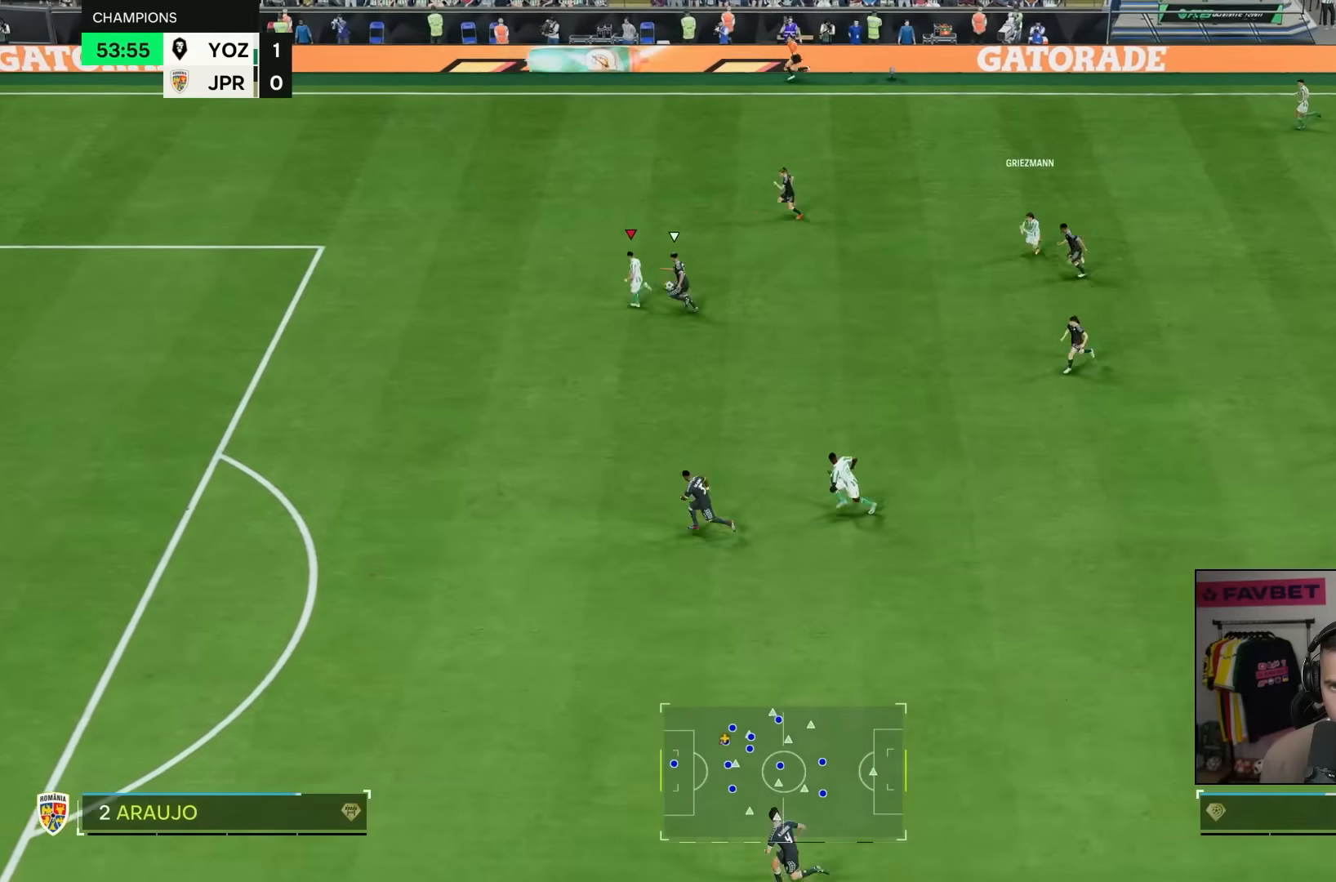
{"dt_ms": 500, "buttons": ["R2"], "left_stick": "left", "right_stick": "center", "events": []}
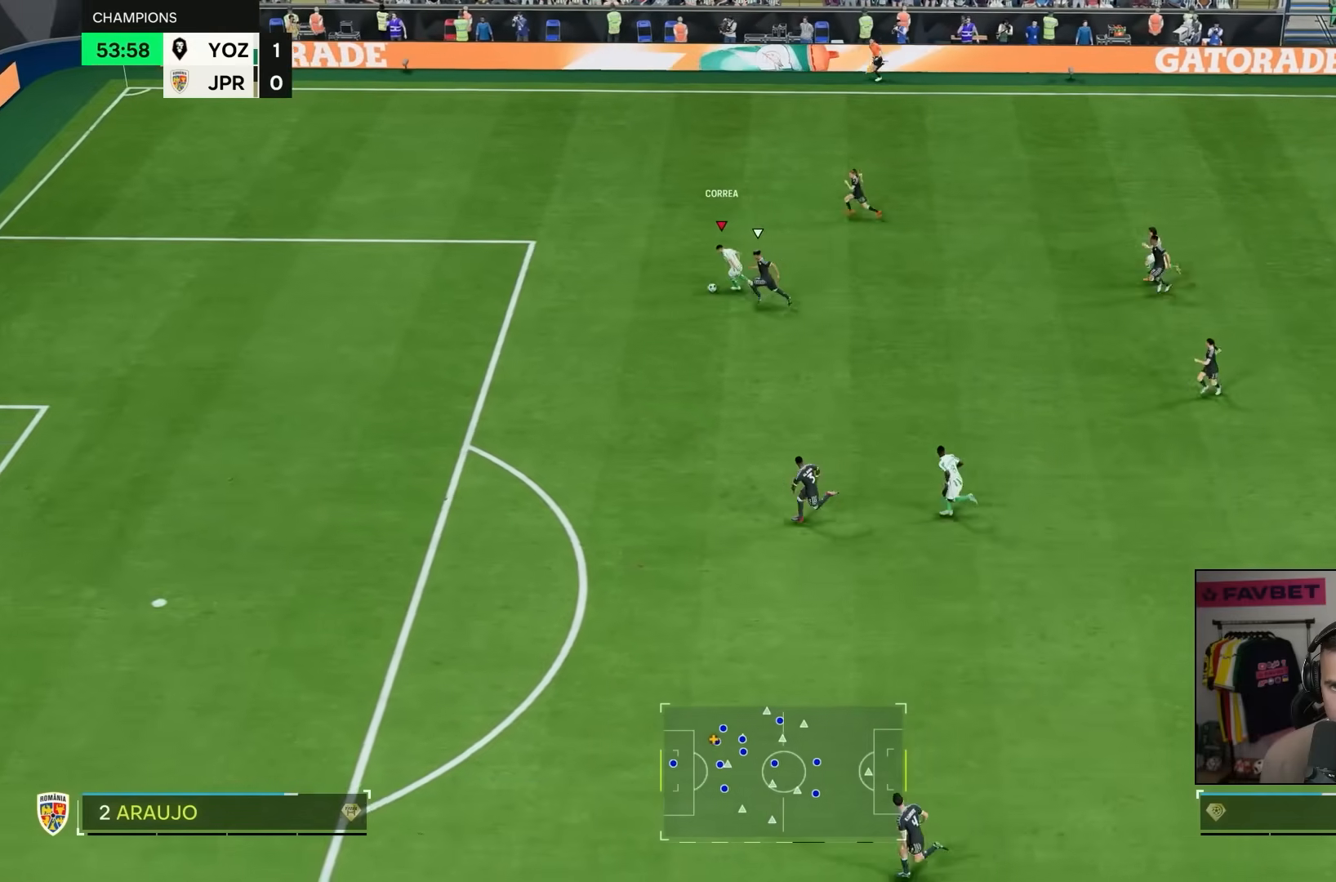
{"dt_ms": 500, "buttons": [], "left_stick": "down-left", "right_stick": "up", "events": [[417, "R2", "up"], [450, "left_stick", "down-left"], [450, "right_stick", "up"]]}
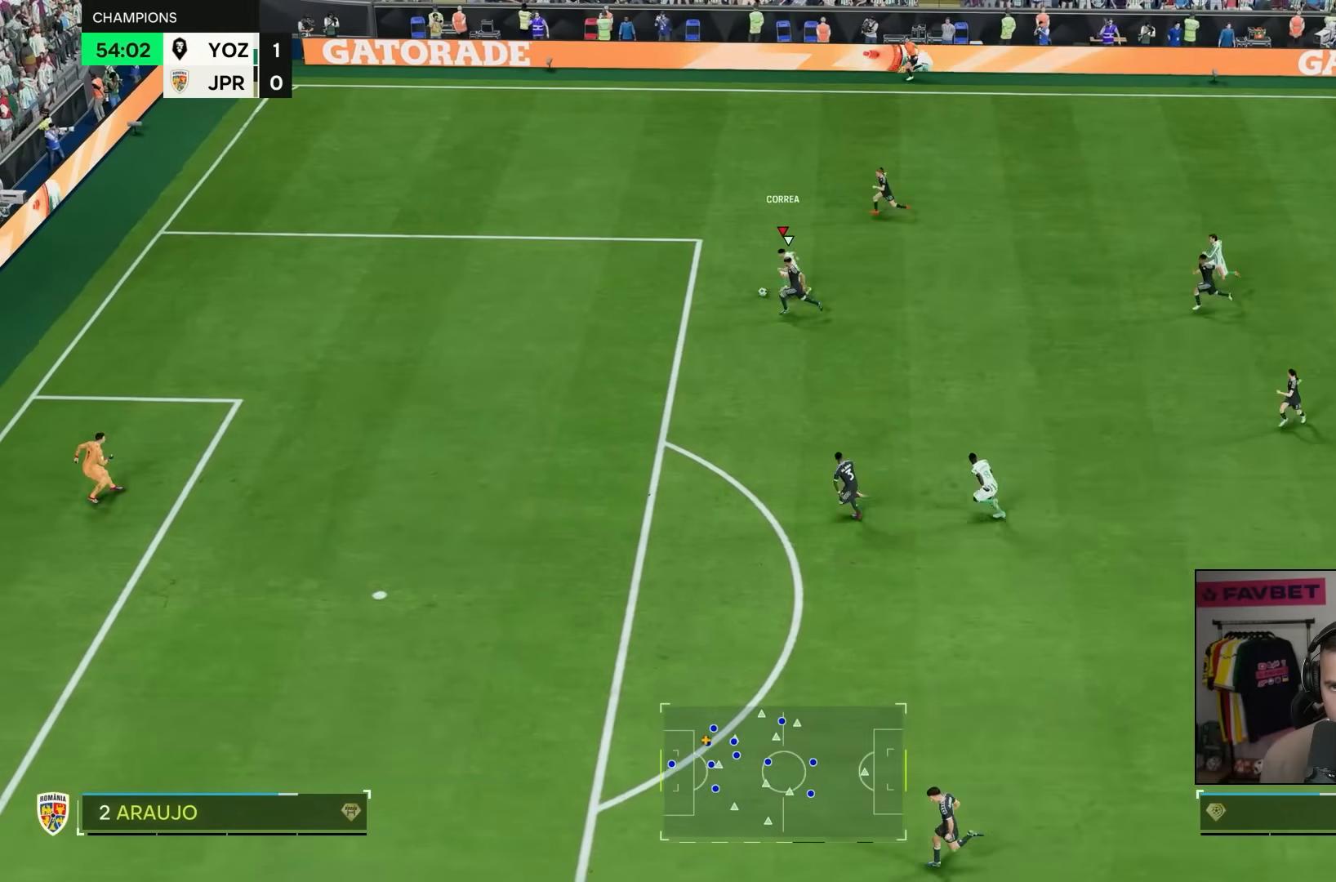
{"dt_ms": 500, "buttons": [], "left_stick": "down", "right_stick": "center", "events": [[217, "left_stick", "down"], [217, "right_stick", "center"]]}
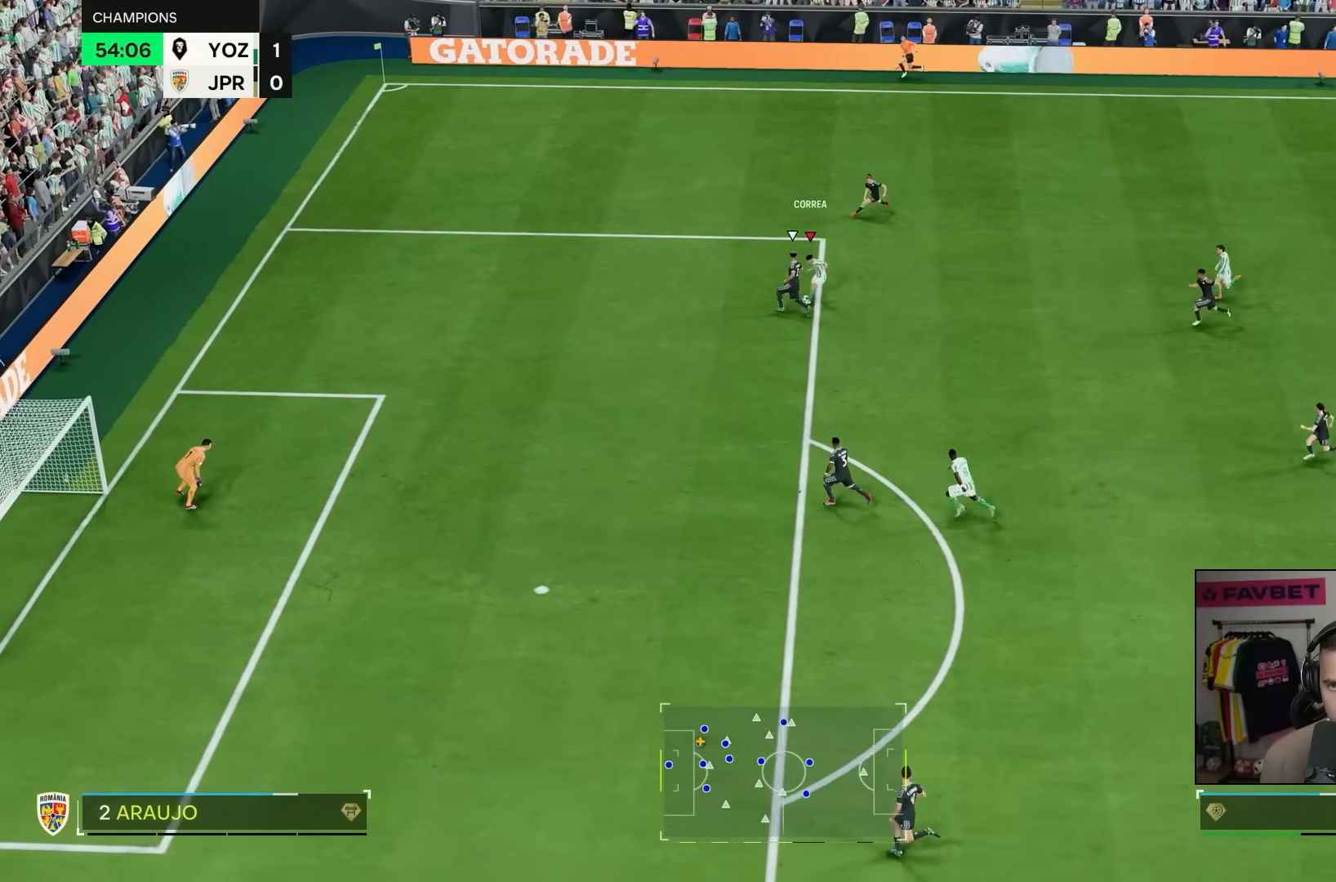
{"dt_ms": 500, "buttons": [], "left_stick": "down", "right_stick": "center", "events": []}
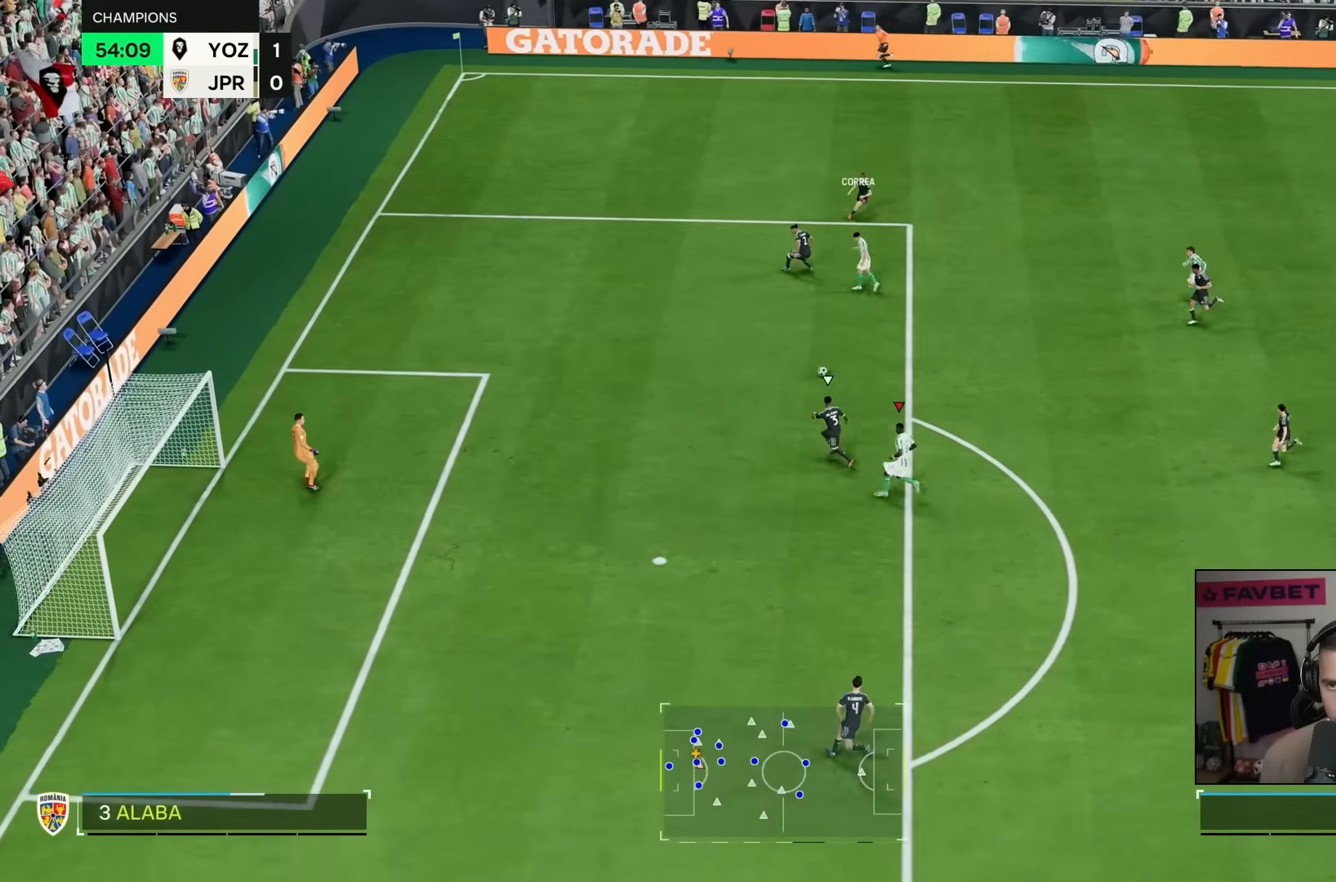
{"dt_ms": 500, "buttons": ["CROSS"], "left_stick": "down-right", "right_stick": "up-right", "events": [[150, "left_stick", "left"], [217, "left_stick", "up"], [317, "left_stick", "up-right"], [467, "right_stick", "up-right"], [483, "CROSS", "down"], [483, "left_stick", "down-right"]]}
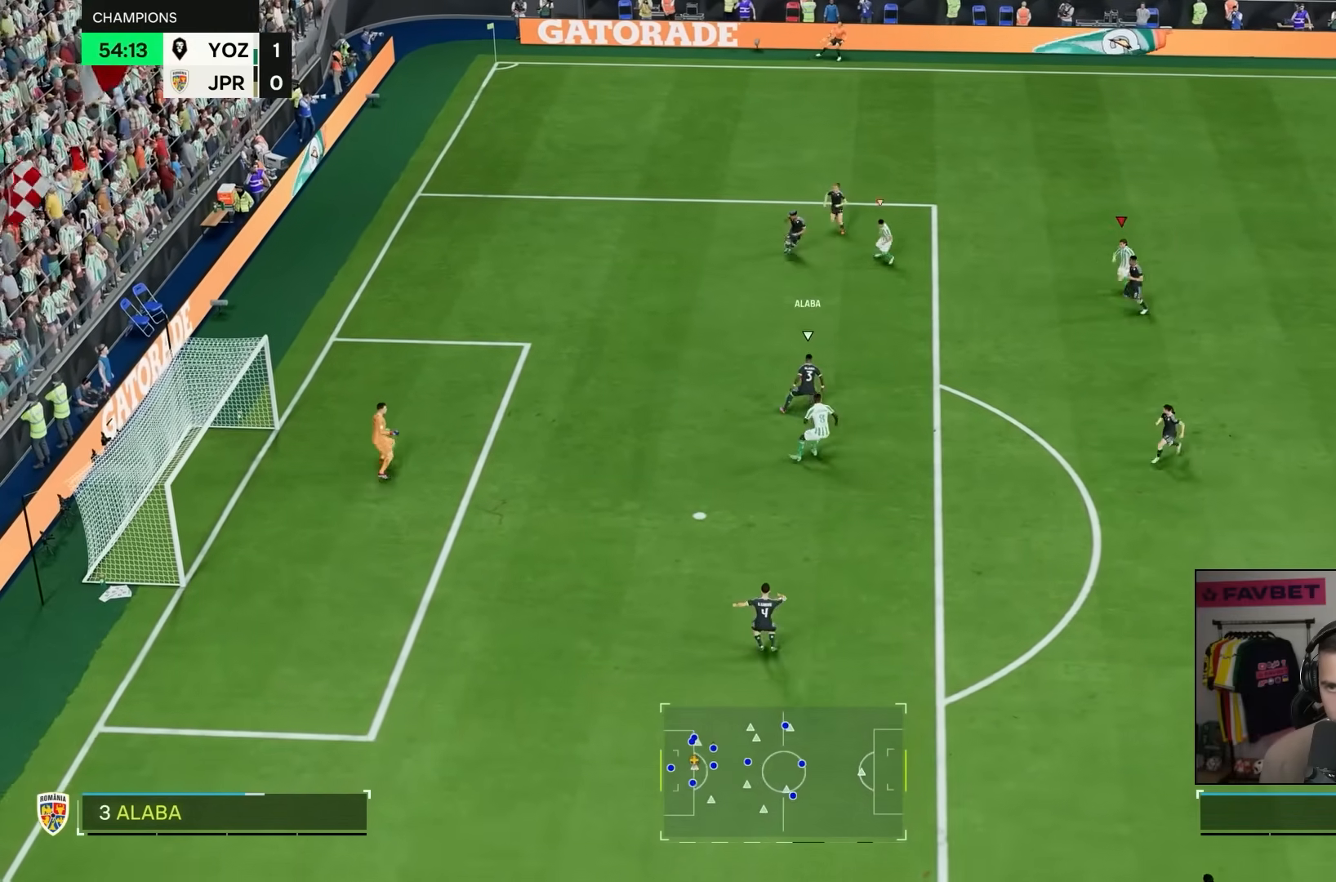
{"dt_ms": 1000, "buttons": ["R2"], "left_stick": "down-right", "right_stick": "center"}
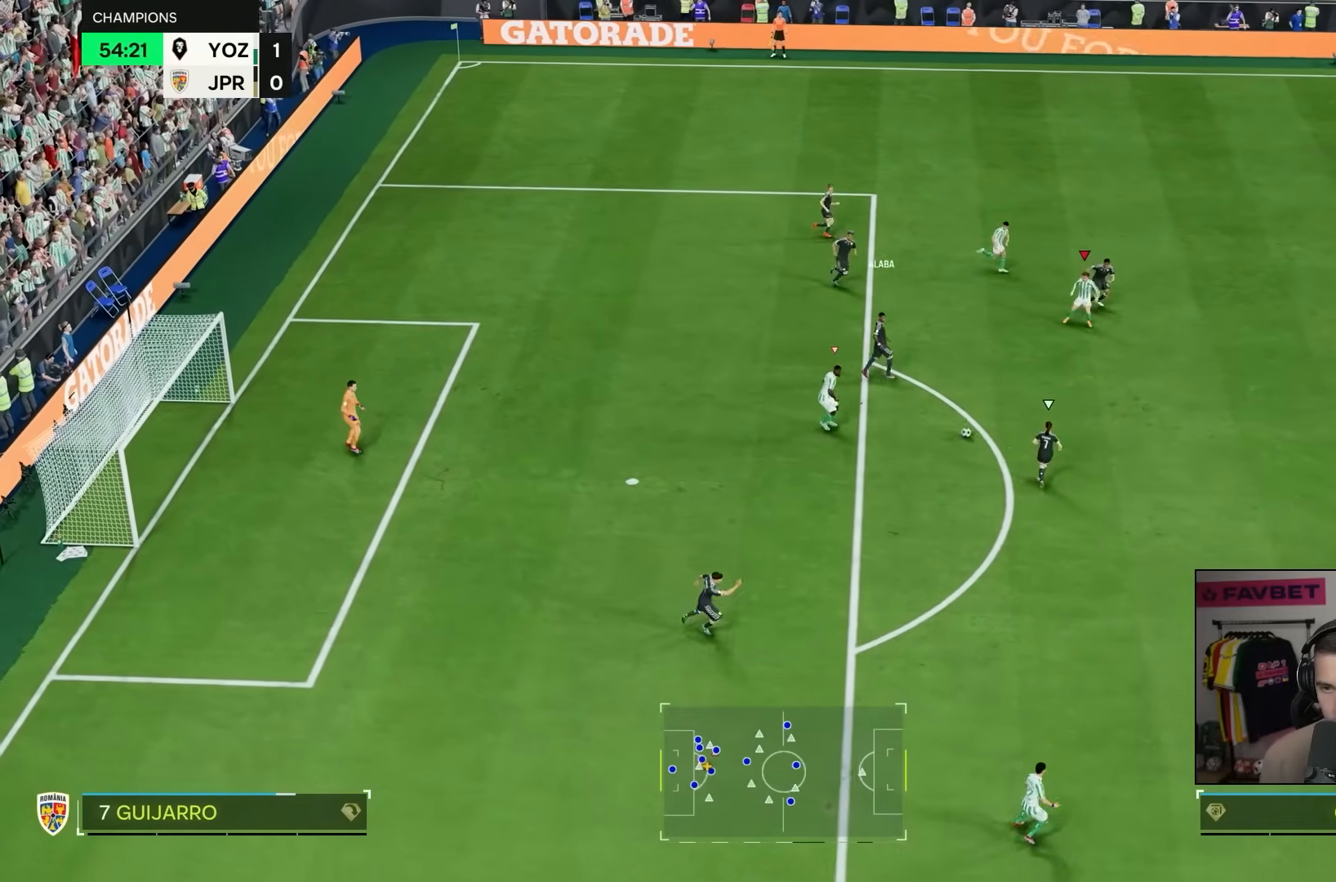
{"dt_ms": 500, "buttons": ["R2"], "left_stick": "down-right", "right_stick": "center", "events": []}
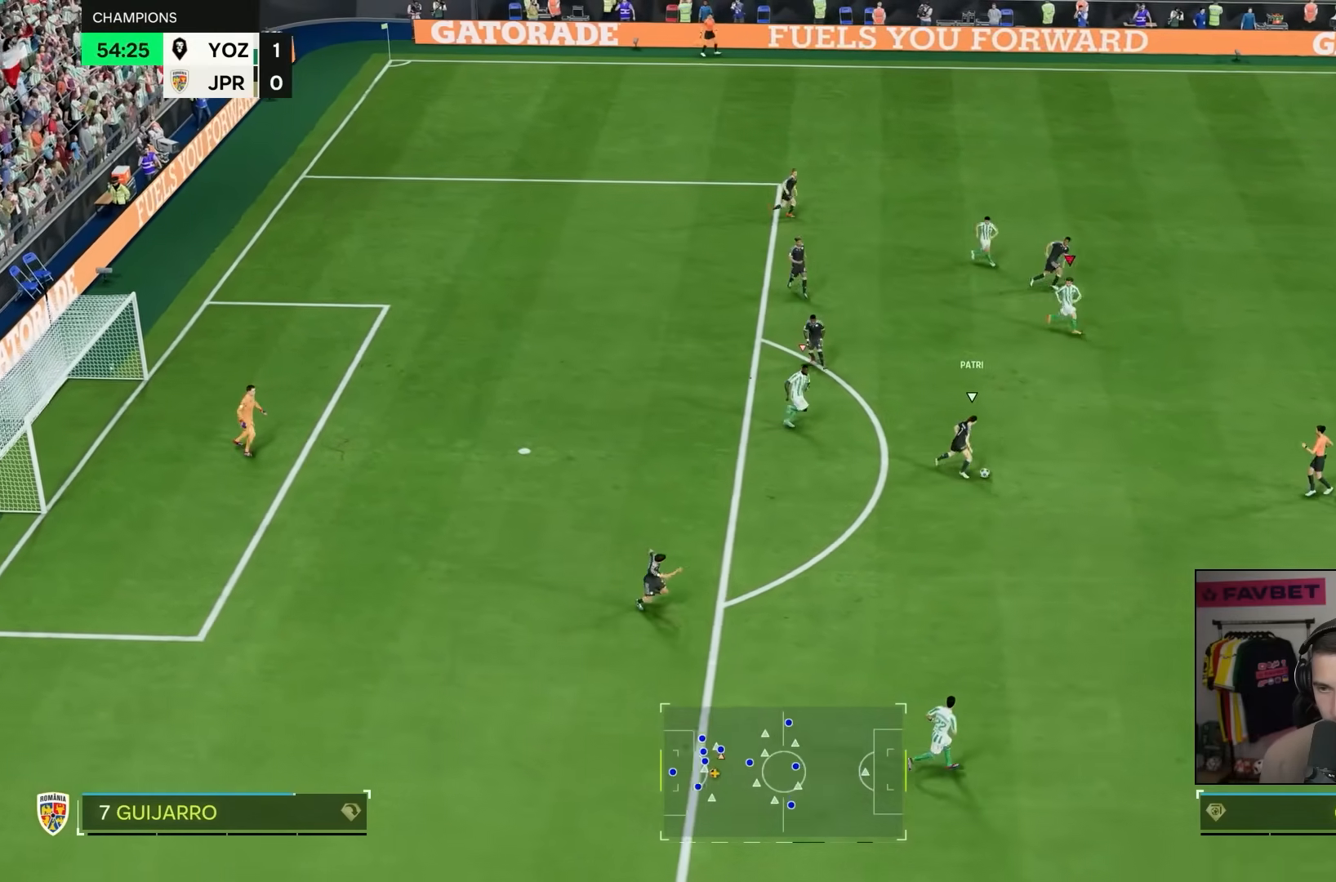
{"dt_ms": 500, "buttons": [], "left_stick": "left", "right_stick": "center", "events": [[17, "right_stick", "down-right"], [100, "R2", "up"], [100, "left_stick", "left"], [100, "right_stick", "center"]]}
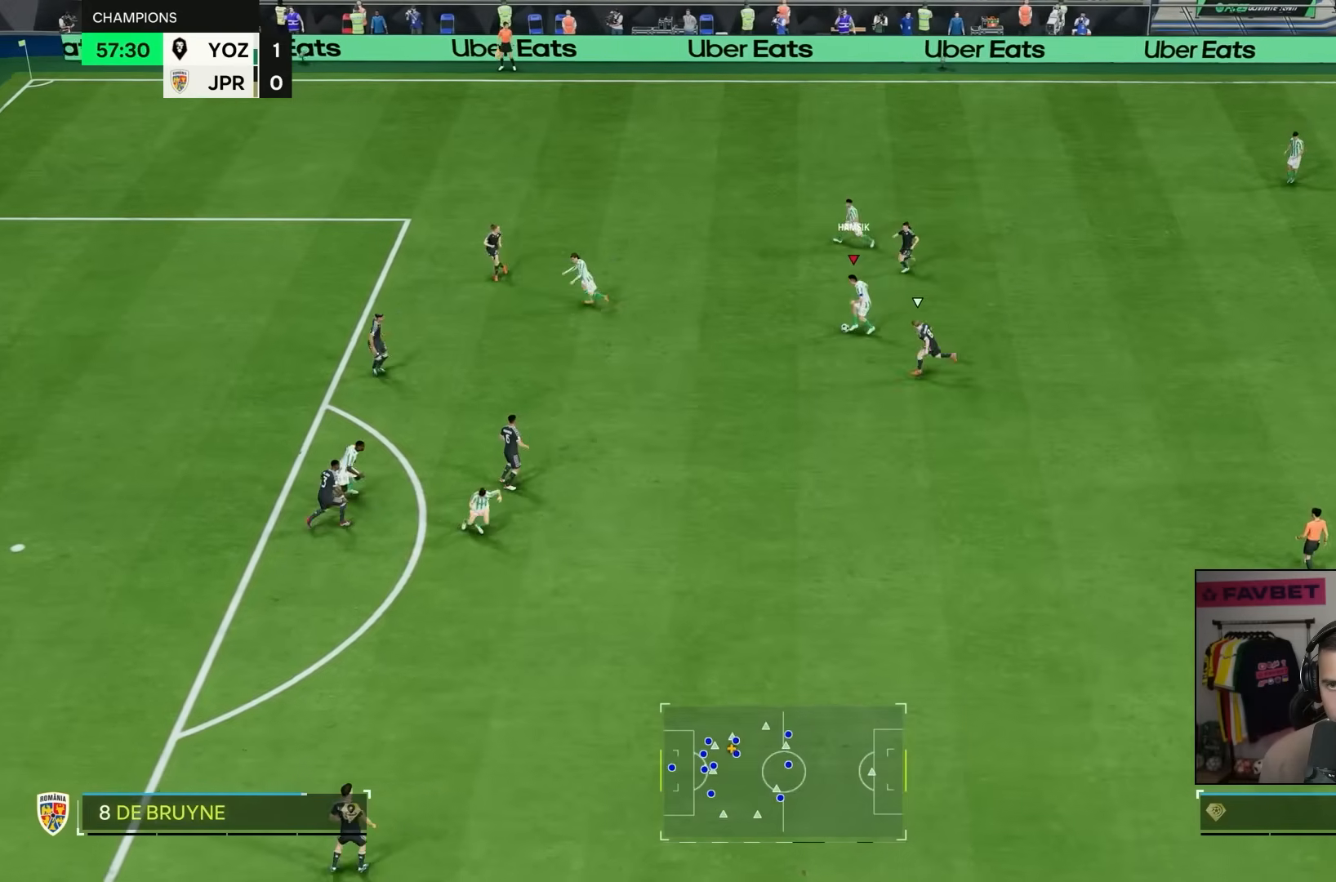
{"dt_ms": 500, "buttons": [], "left_stick": "left", "right_stick": "center", "events": []}
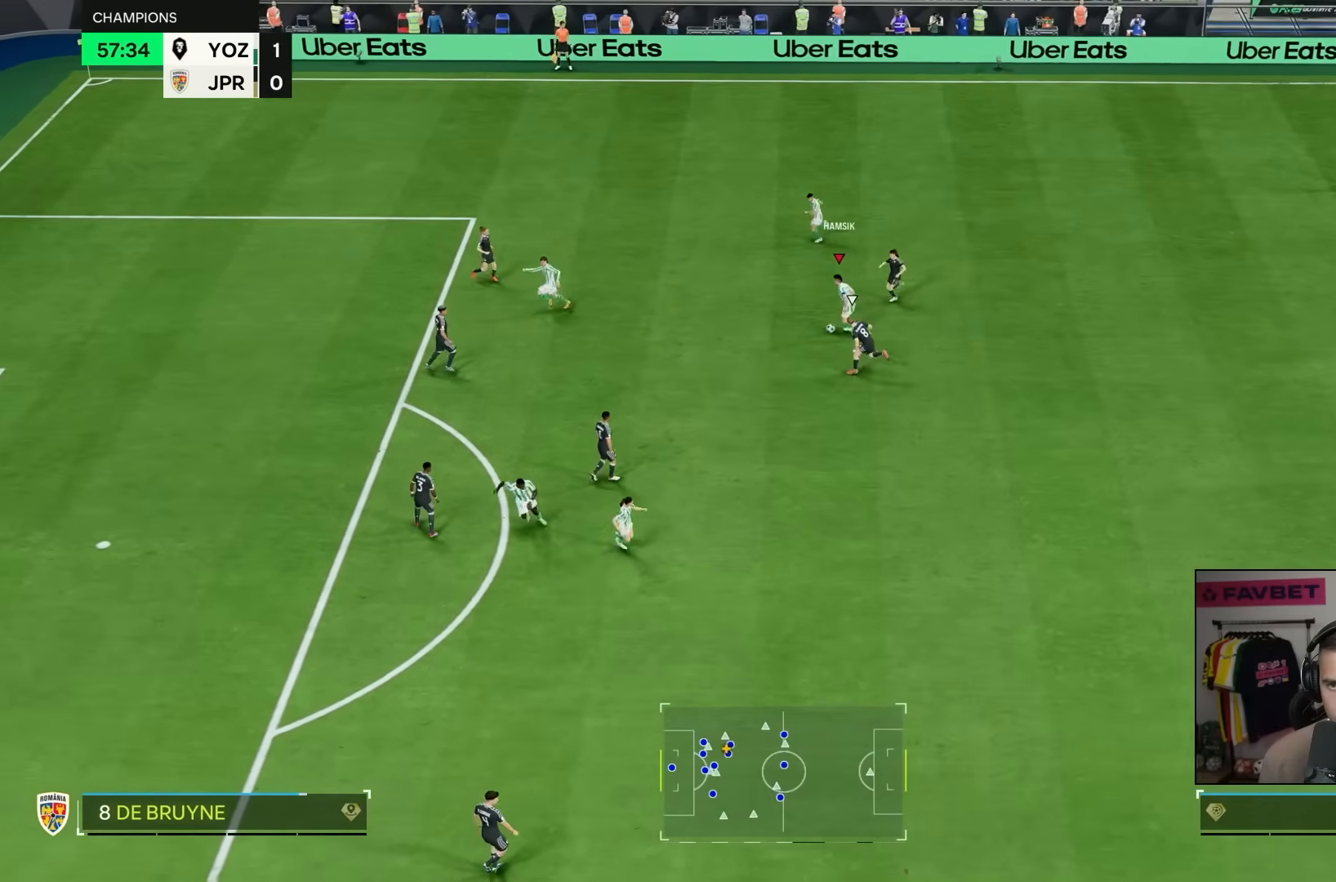
{"dt_ms": 500, "buttons": [], "left_stick": "left", "right_stick": "center", "events": [[33, "R1", "down"], [133, "R1", "up"]]}
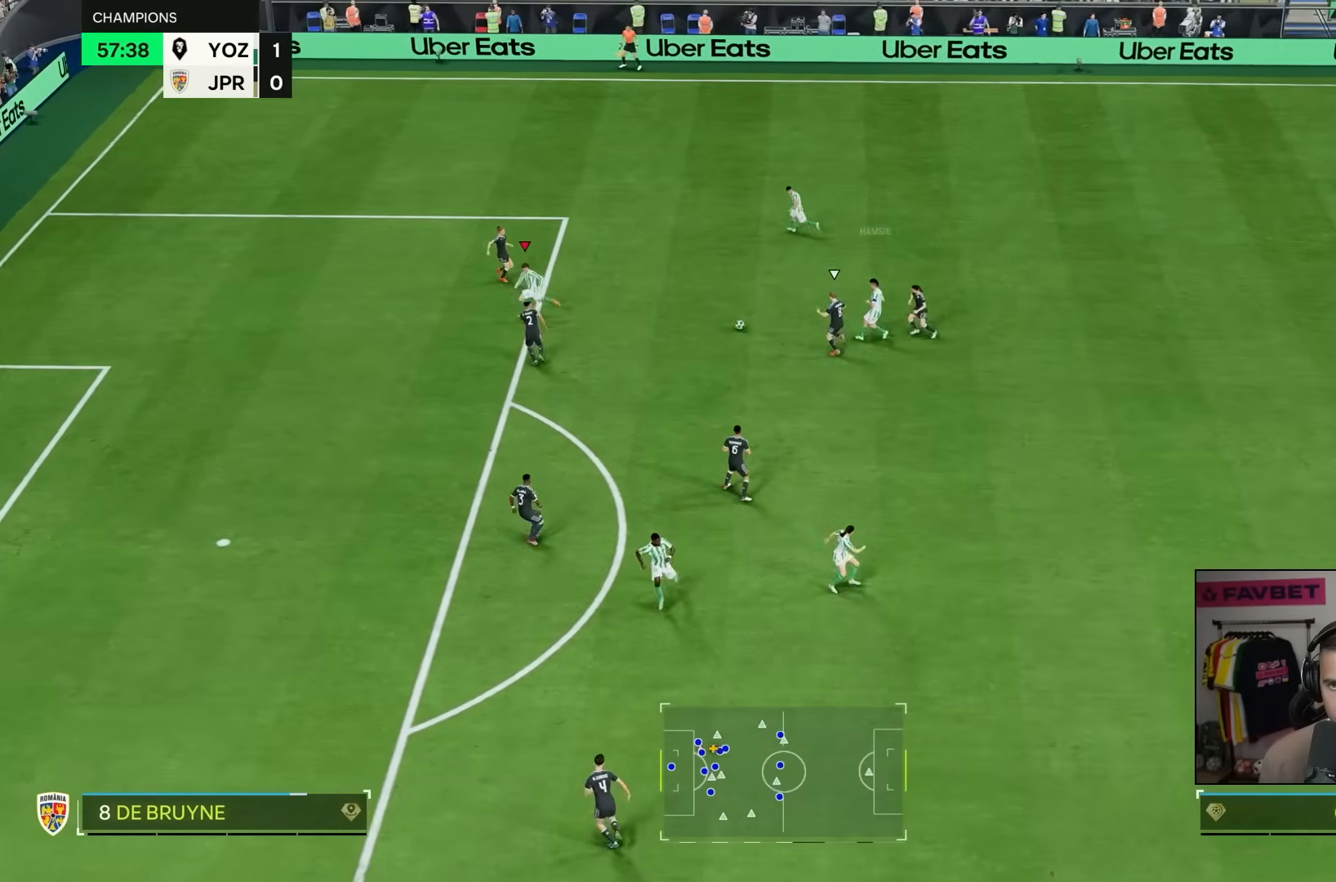
{"dt_ms": 500, "buttons": [], "left_stick": "down-left", "right_stick": "center", "events": [[267, "left_stick", "down-left"]]}
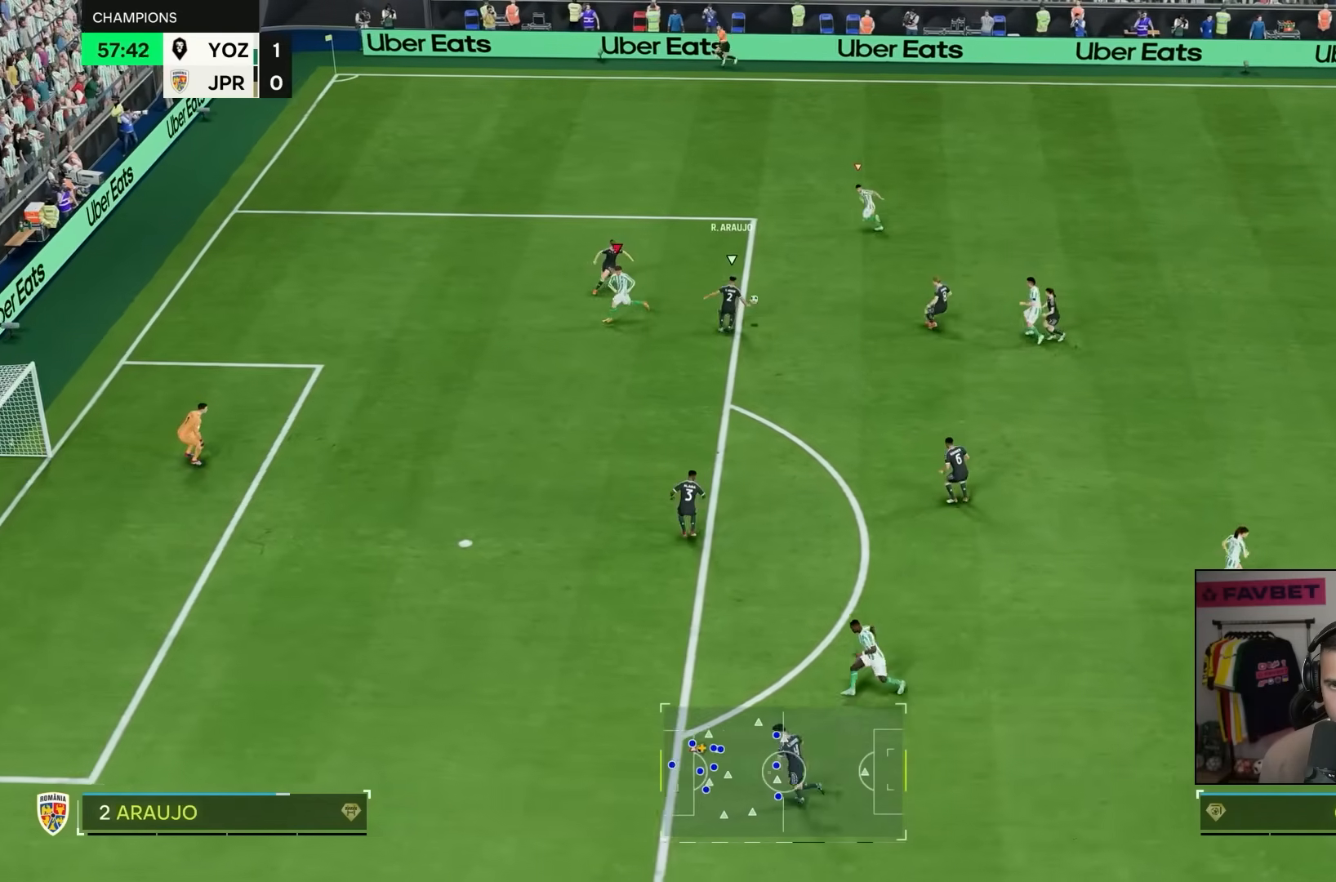
{"dt_ms": 500, "buttons": ["L1"], "left_stick": "center", "right_stick": "center", "events": [[100, "R1", "down"], [167, "left_stick", "down"], [300, "R1", "up"], [400, "L1", "down"], [433, "left_stick", "center"]]}
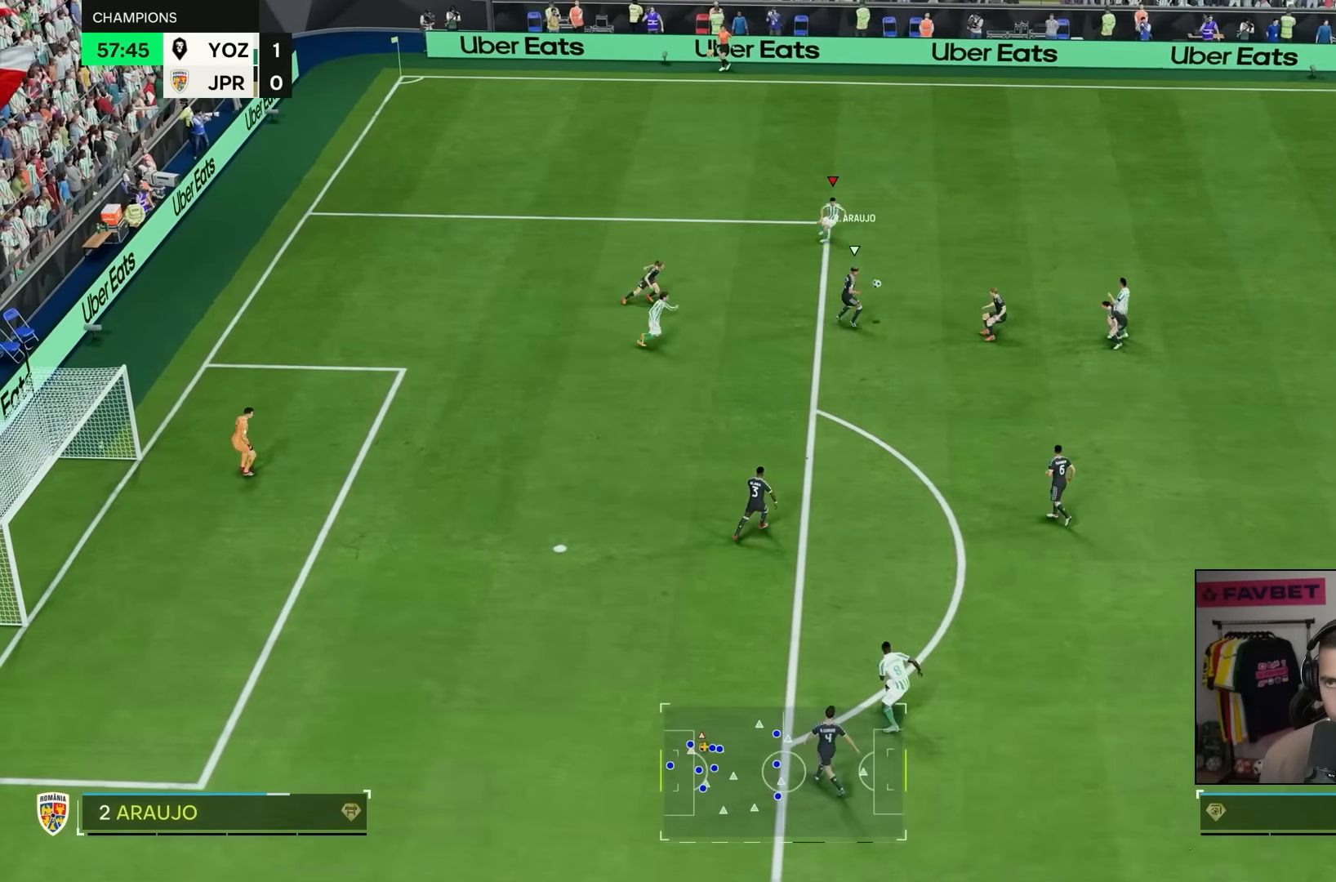
{"dt_ms": 500, "buttons": ["L2"], "left_stick": "right", "right_stick": "center", "events": [[50, "L1", "up"], [67, "left_stick", "up-right"], [317, "left_stick", "up"], [383, "L2", "down"], [483, "left_stick", "right"]]}
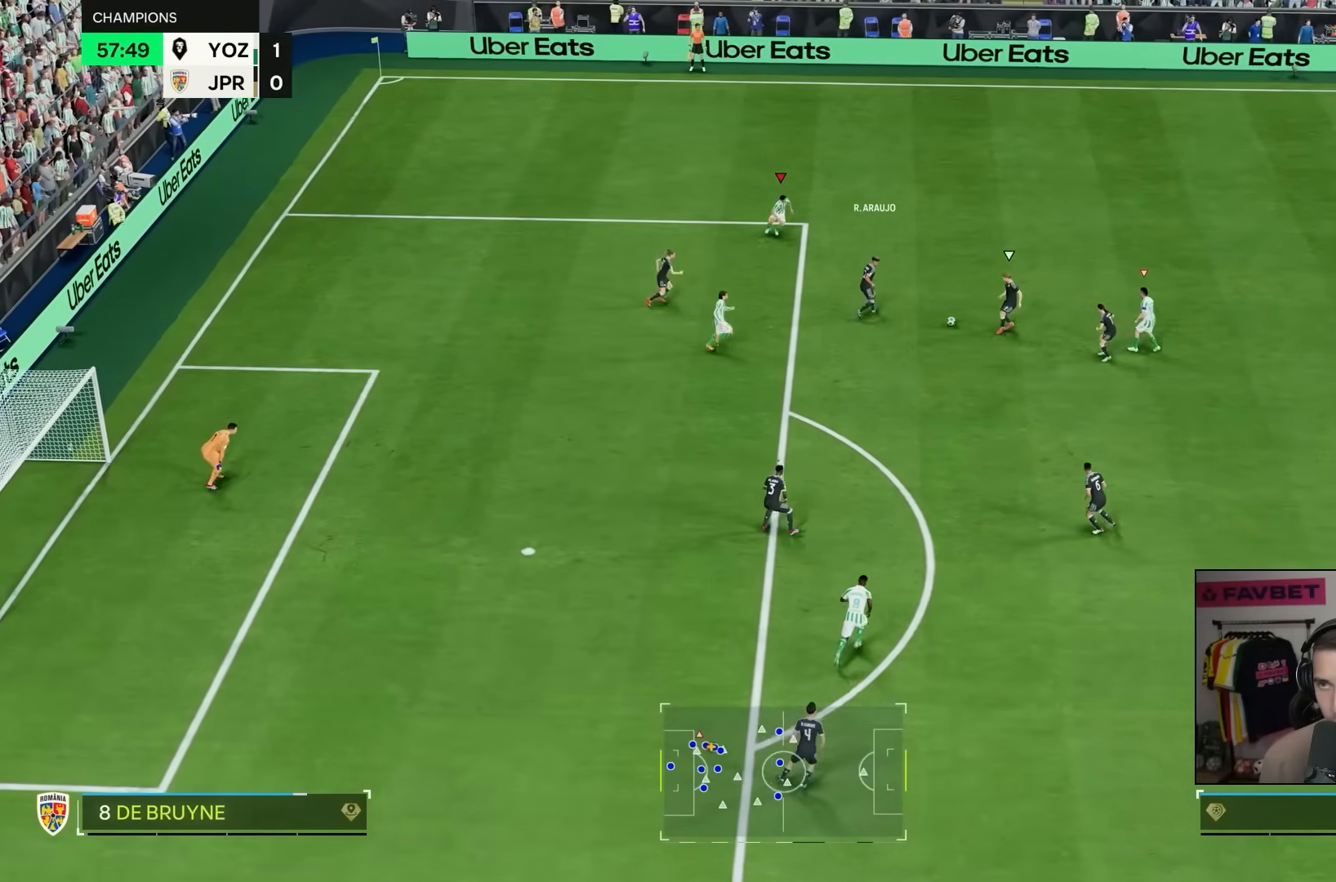
{"dt_ms": 500, "buttons": ["L2"], "left_stick": "down-left", "right_stick": "center", "events": [[117, "left_stick", "down-right"], [117, "right_stick", "down-right"], [183, "right_stick", "center"], [317, "left_stick", "down-left"]]}
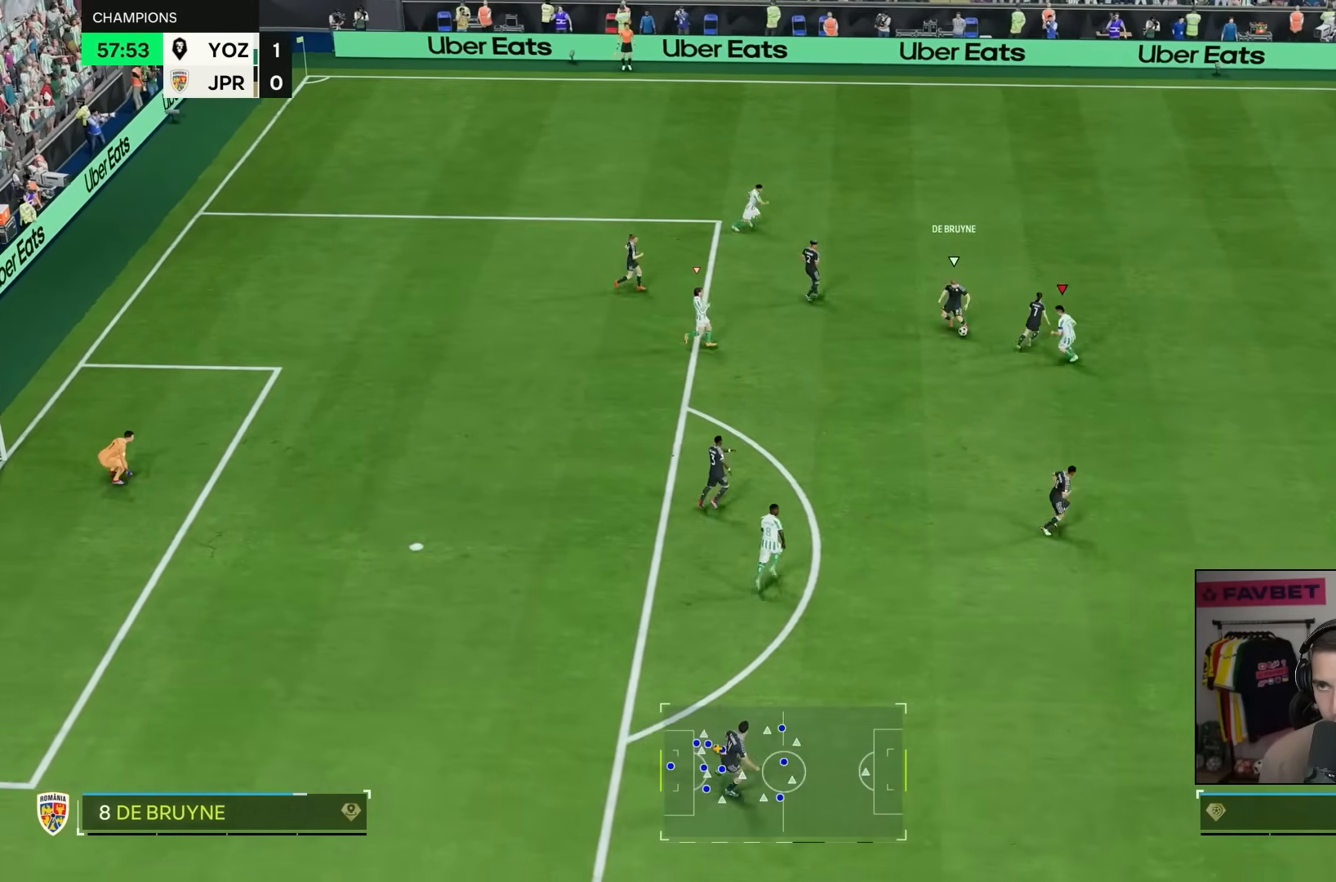
{"dt_ms": 500, "buttons": ["L2"], "left_stick": "down", "right_stick": "center", "events": [[450, "left_stick", "down"]]}
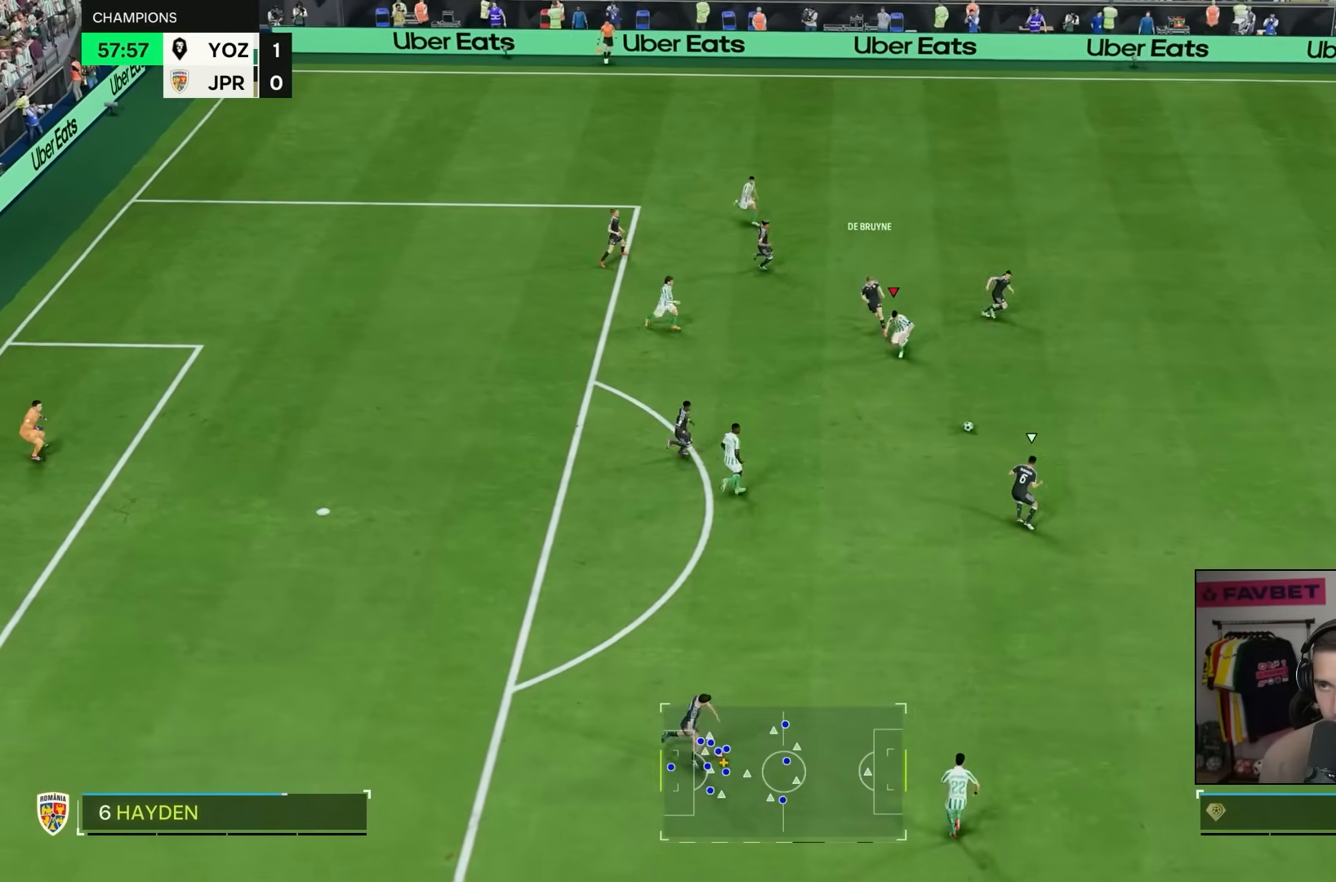
{"dt_ms": 500, "buttons": ["L2", "R2"], "left_stick": "up", "right_stick": "center", "events": [[83, "L2", "up"], [83, "left_stick", "down-right"], [150, "right_stick", "down-right"], [217, "left_stick", "up"], [267, "L2", "down"], [283, "right_stick", "center"], [433, "R2", "down"]]}
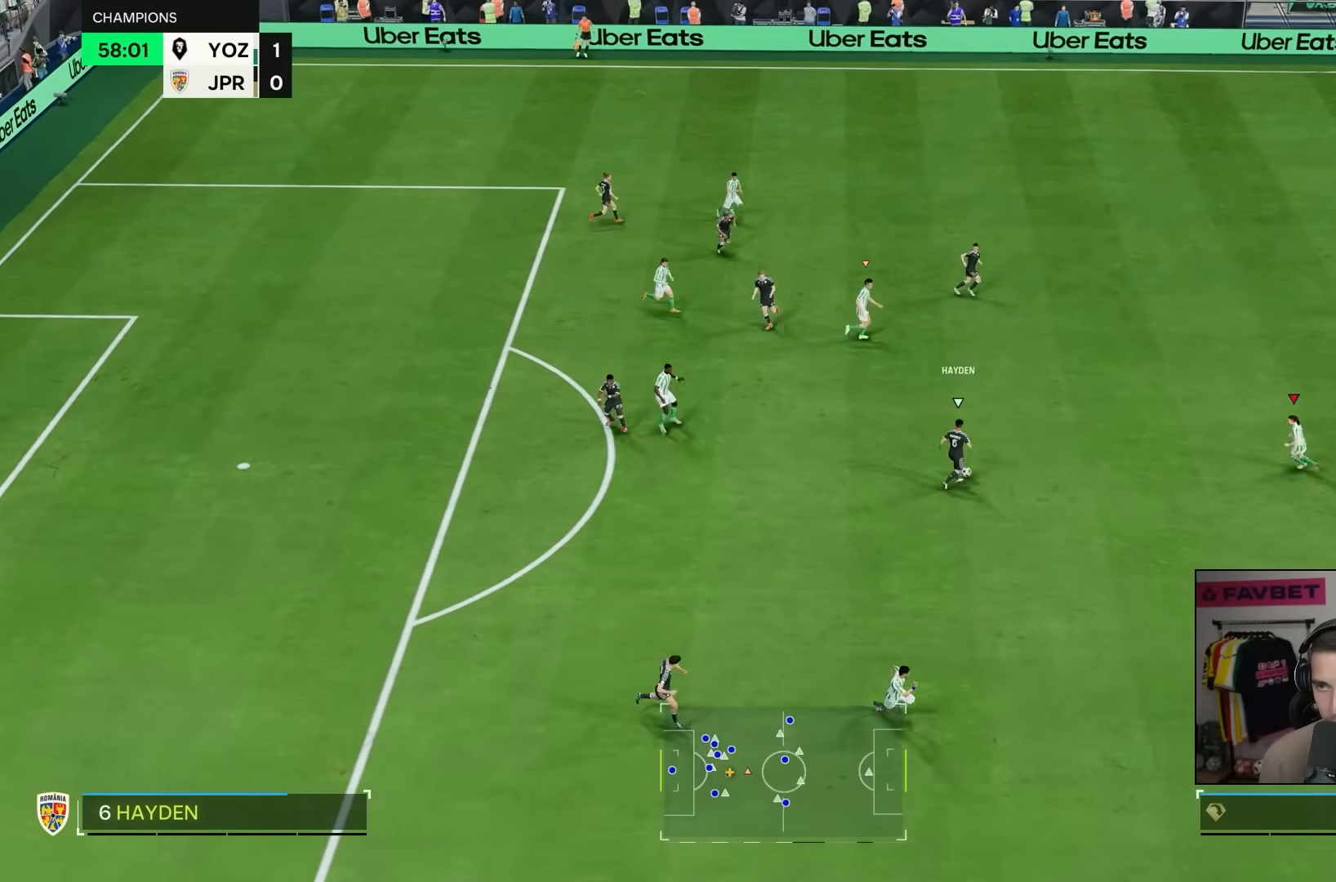
{"dt_ms": 500, "buttons": ["L2"], "left_stick": "down-right", "right_stick": "center", "events": [[167, "R2", "up"], [300, "left_stick", "right"], [400, "left_stick", "down-right"]]}
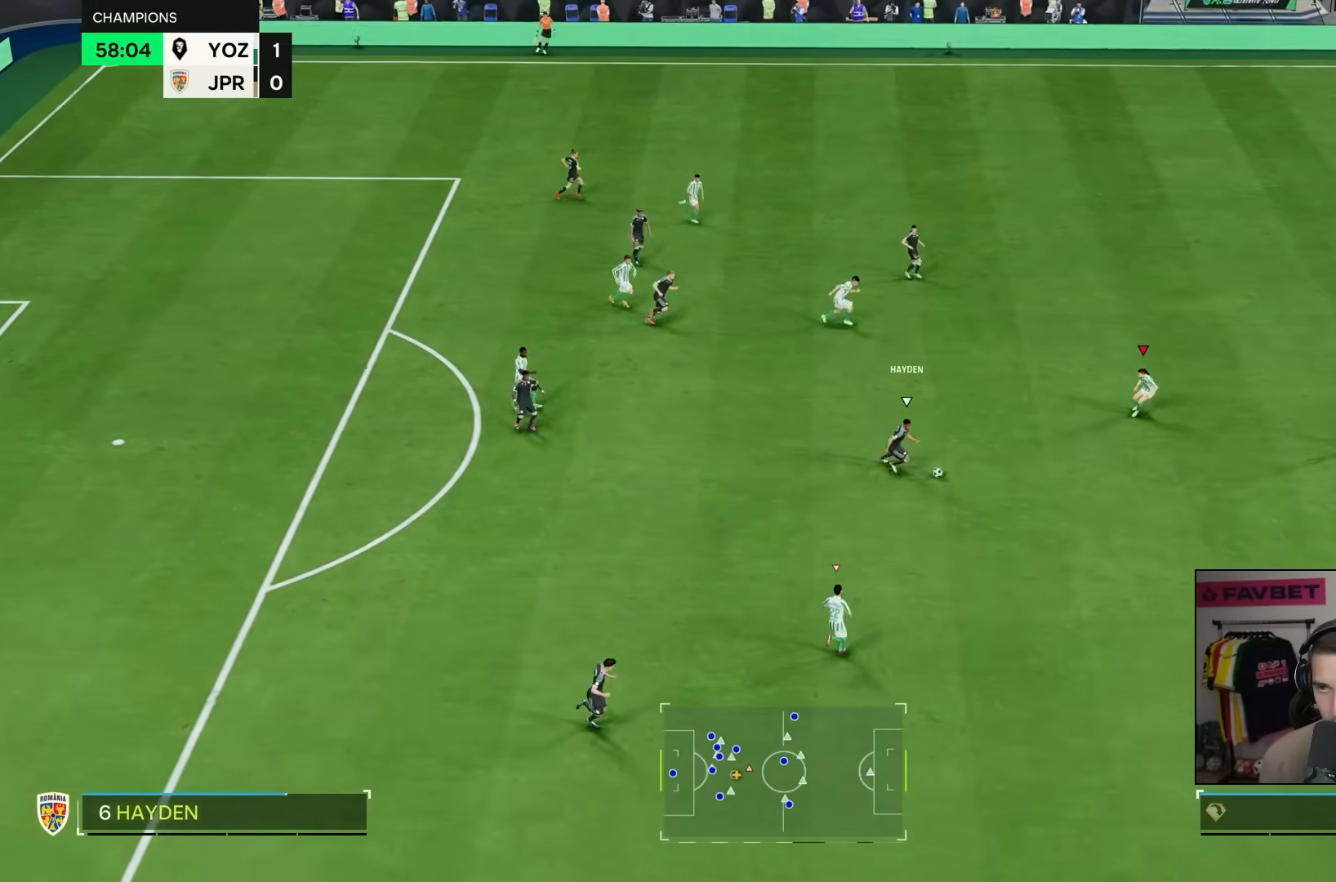
{"dt_ms": 500, "buttons": ["R2"], "left_stick": "down-right", "right_stick": "center", "events": [[100, "R2", "down"], [300, "L2", "up"]]}
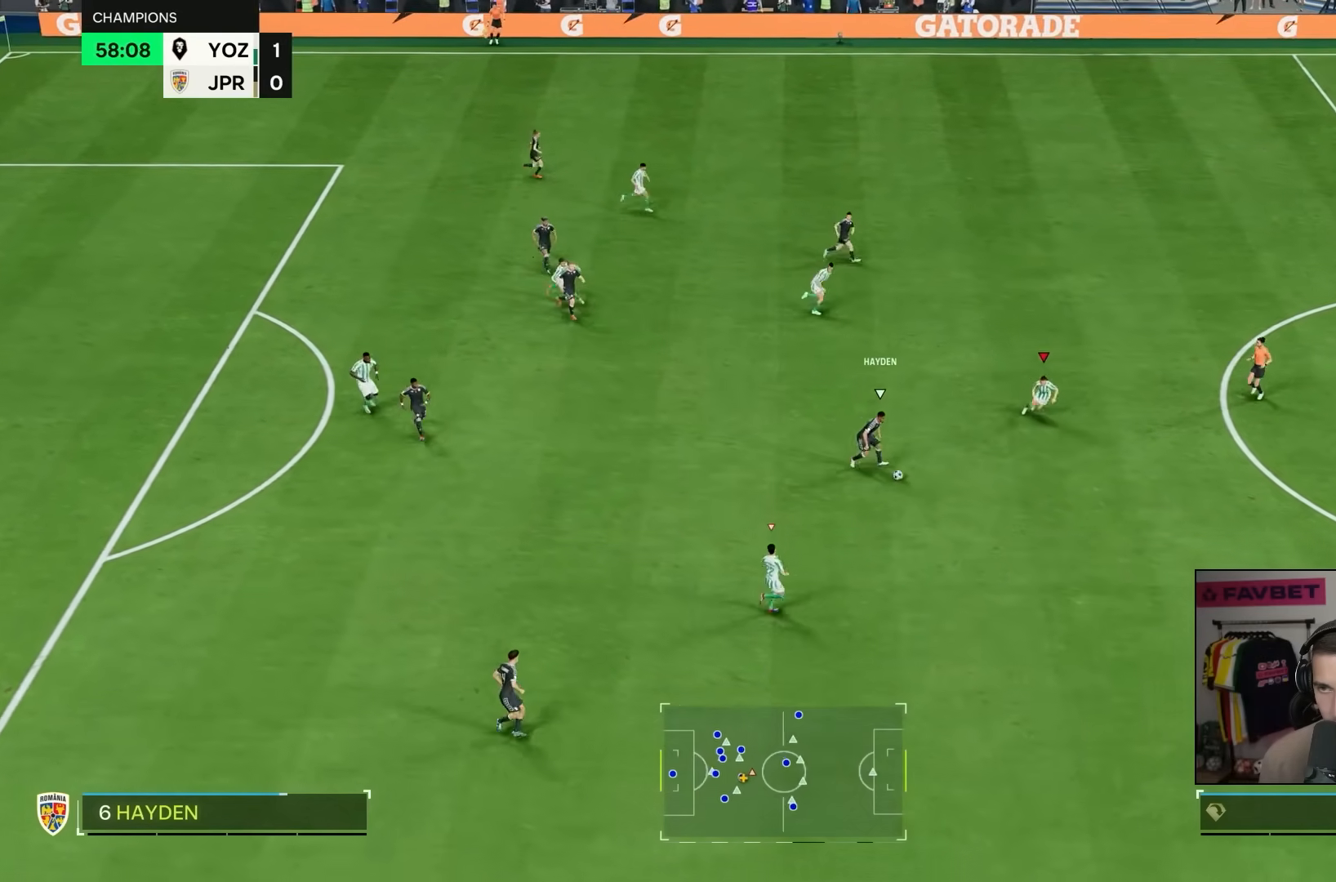
{"dt_ms": 500, "buttons": ["R2"], "left_stick": "down-right", "right_stick": "center", "events": []}
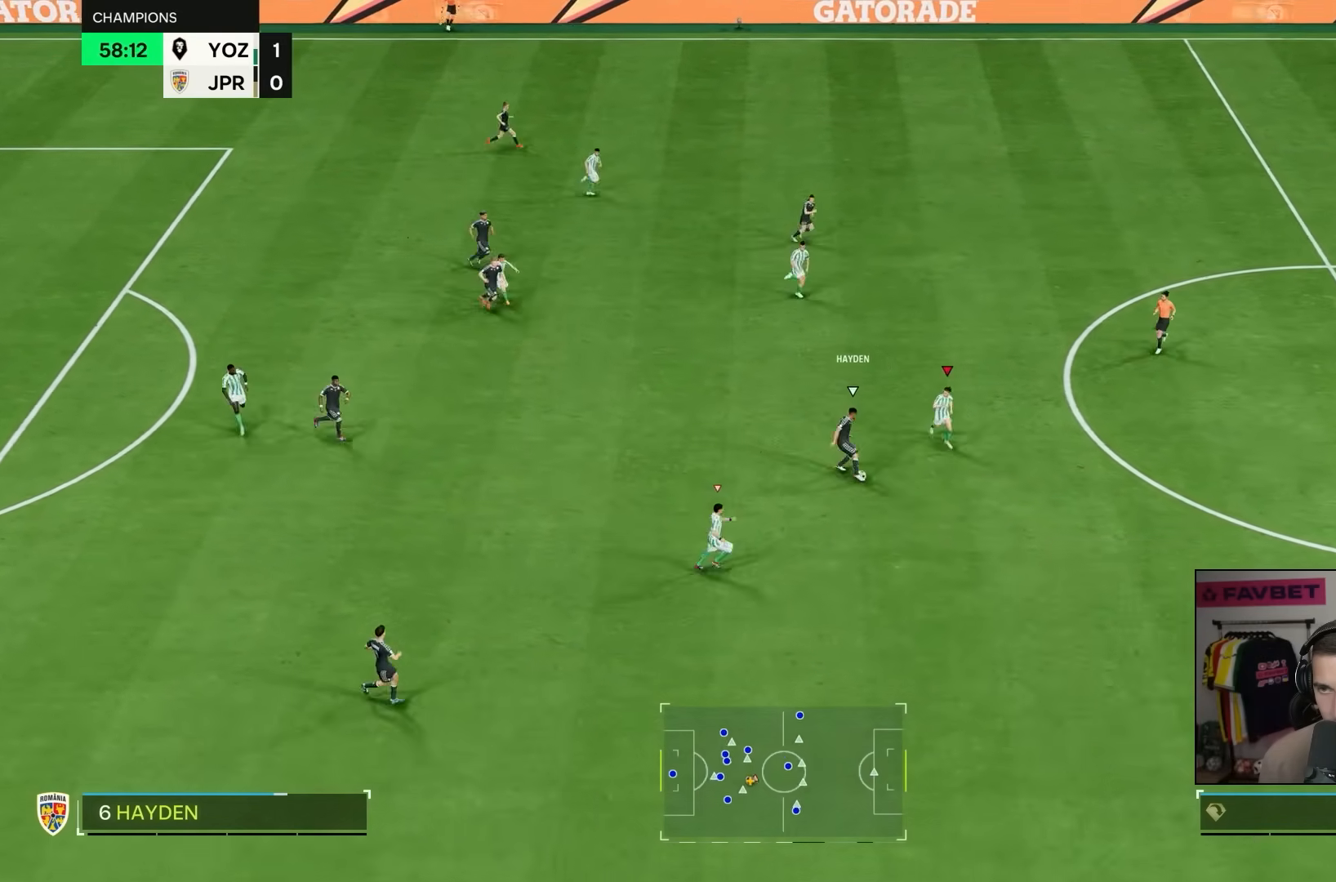
{"dt_ms": 500, "buttons": ["R2"], "left_stick": "down", "right_stick": "center"}
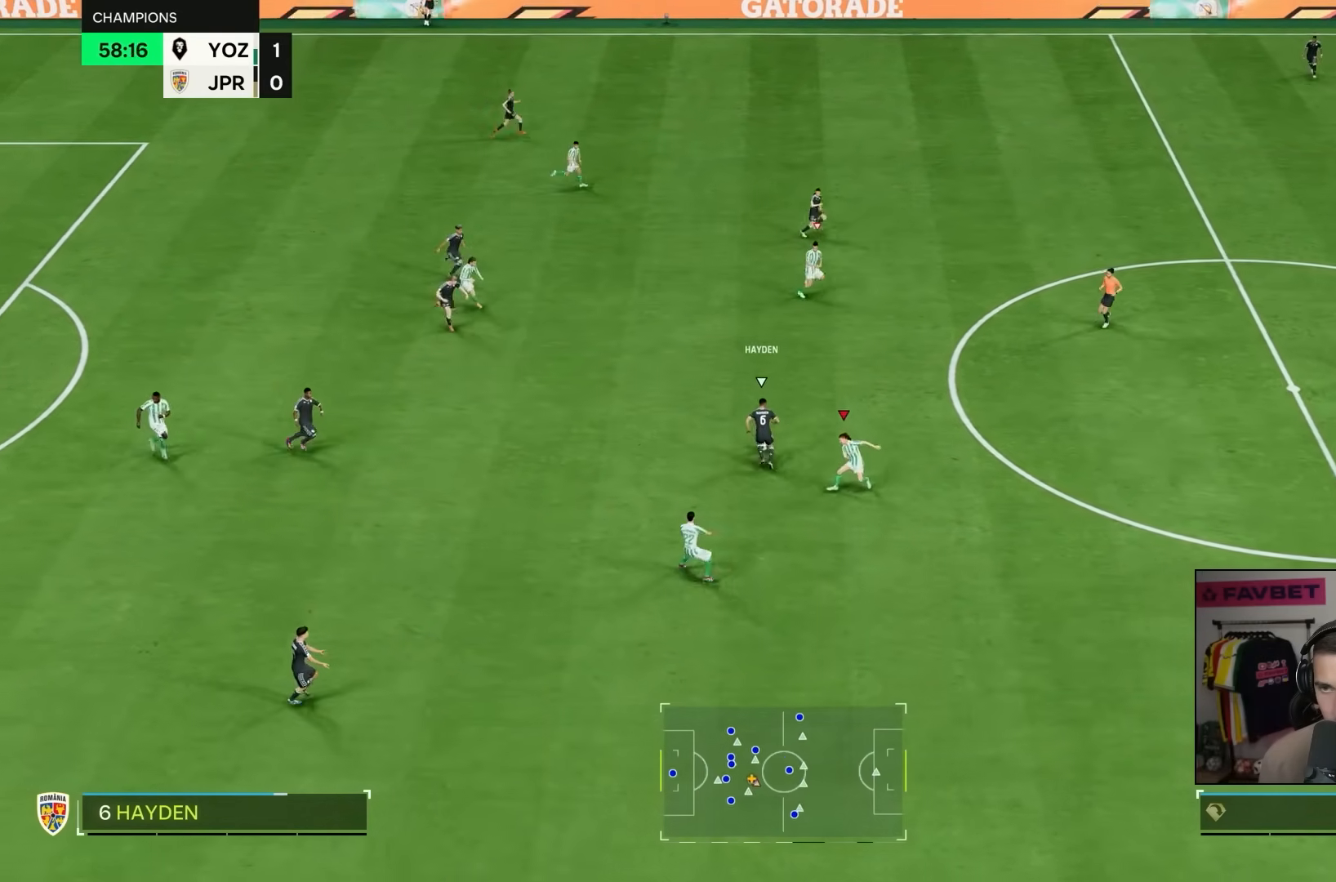
{"dt_ms": 1000, "buttons": ["R2"], "left_stick": "right", "right_stick": "center"}